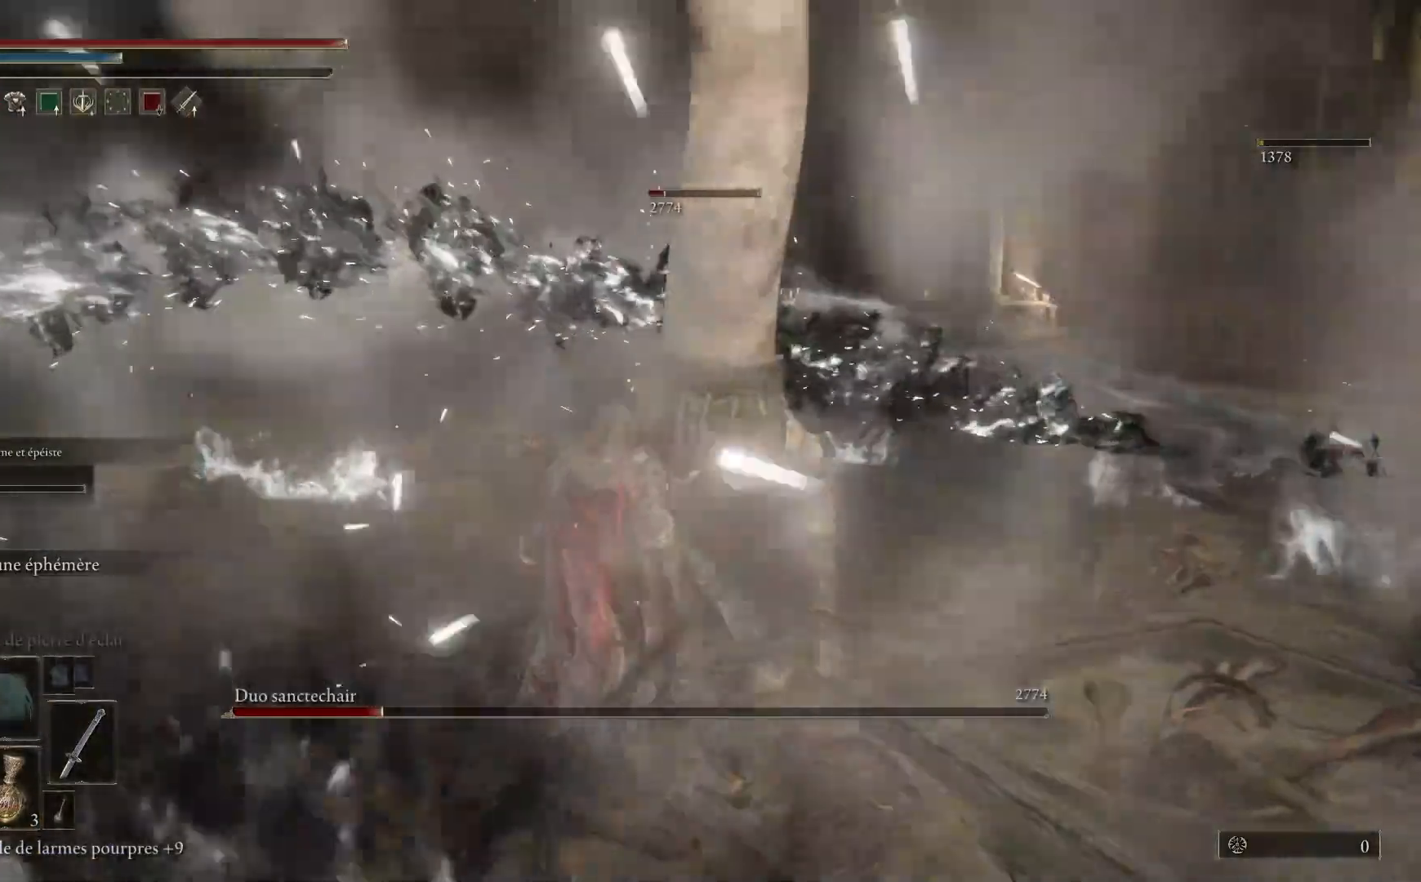
Gameplay with a controller (Xbox layout); each line is a JSON object with the inputs held at the frame after it (dt_ms = milliseconds from this image to that frame). "events" lists button and stick changes between this image and that frame as [ms after this image, input, new state], when the widget could be followed in between.
{"dt_ms": 500, "buttons": ["L1"], "left_stick": "up-right", "right_stick": "center"}
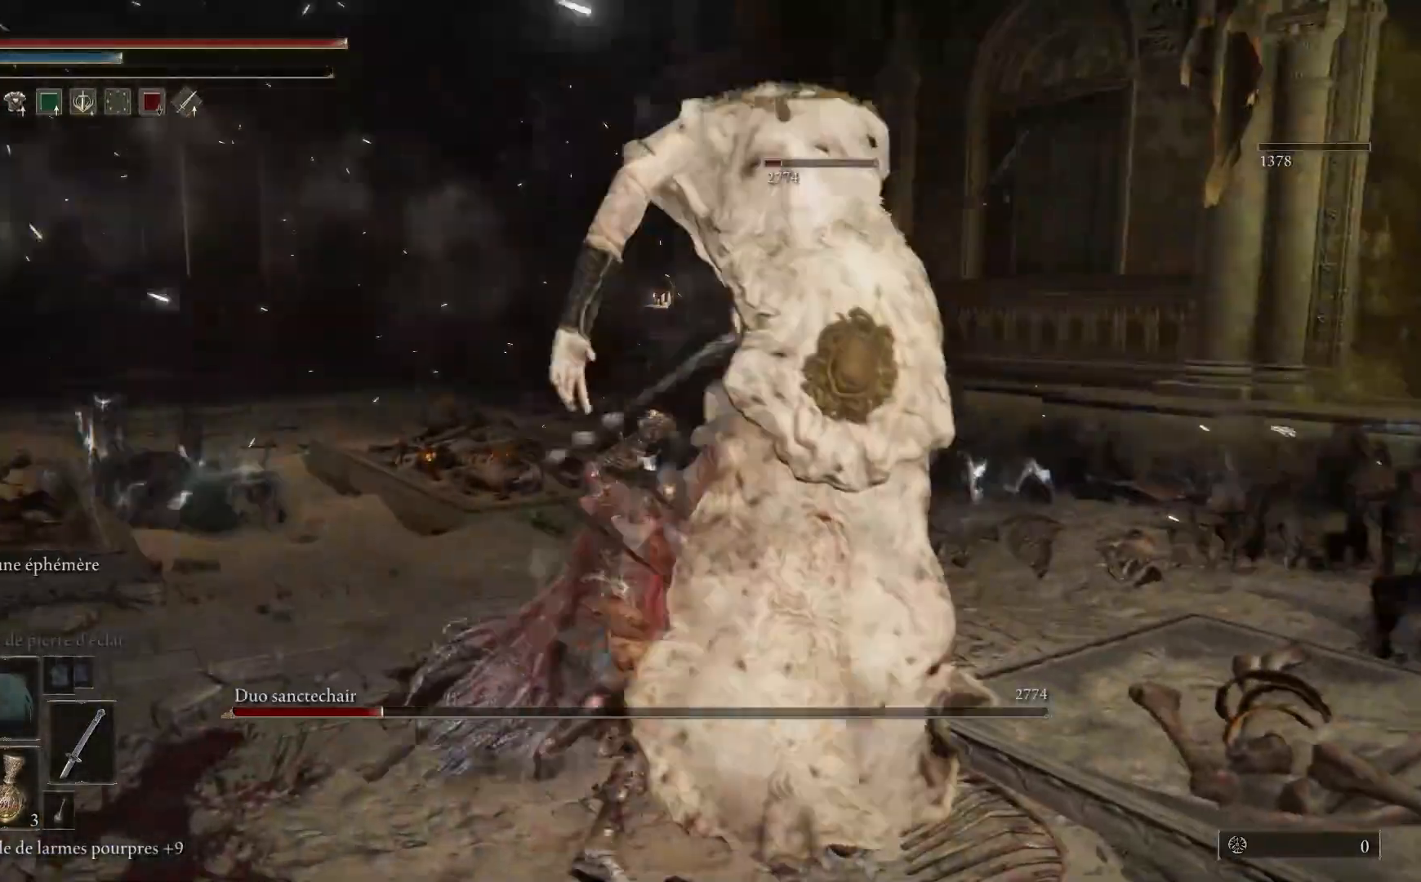
{"dt_ms": 1000, "buttons": [], "left_stick": "up-right", "right_stick": "center"}
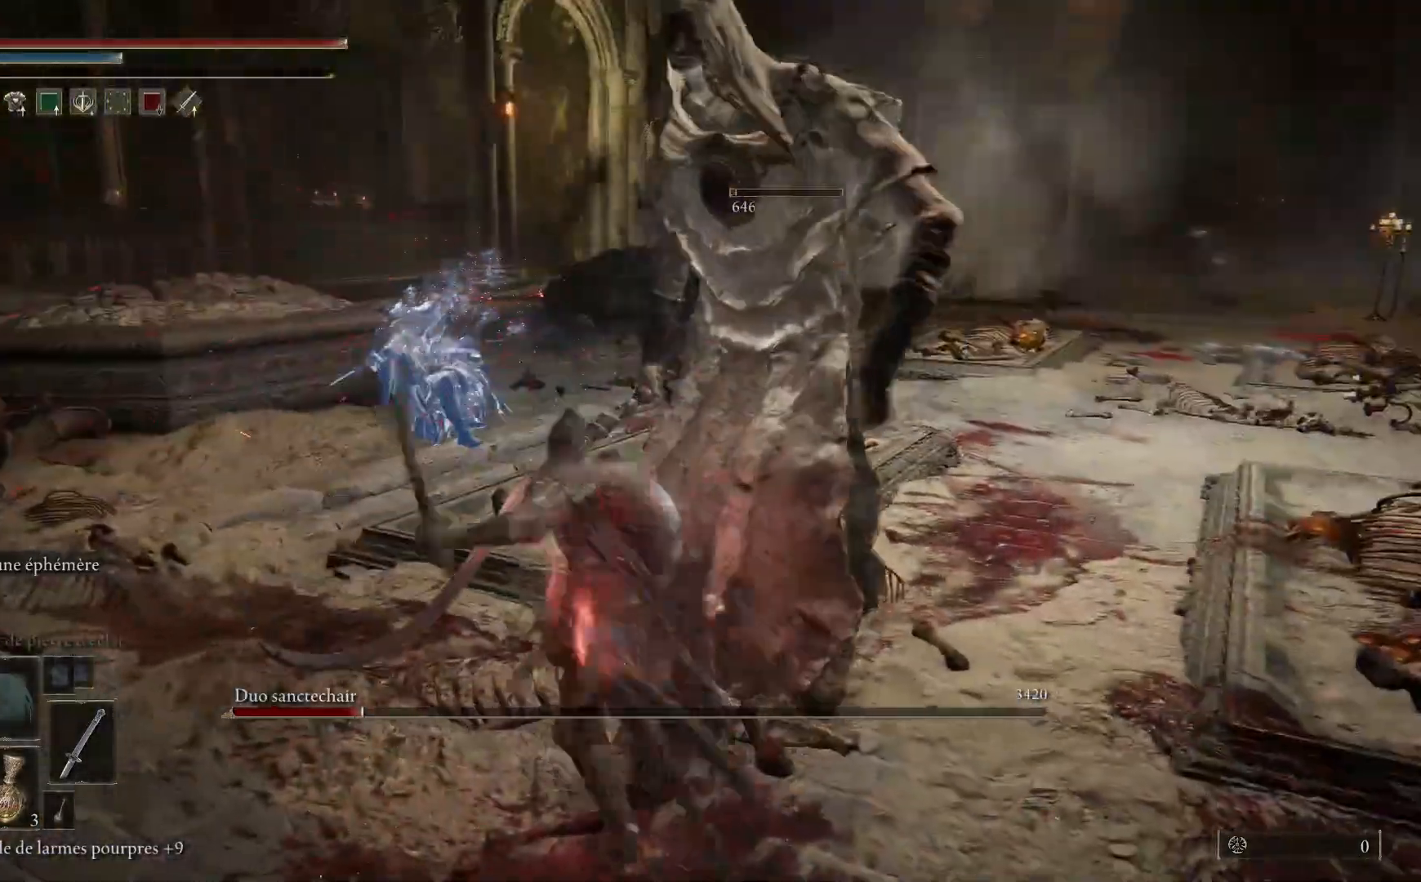
{"dt_ms": 500, "buttons": ["R1"], "left_stick": "up-right", "right_stick": "right", "events": [[33, "R1", "down"], [133, "R1", "up"], [183, "R1", "down"], [283, "R1", "up"], [350, "R1", "down"], [417, "R1", "up"], [450, "right_stick", "right"], [500, "R1", "down"]]}
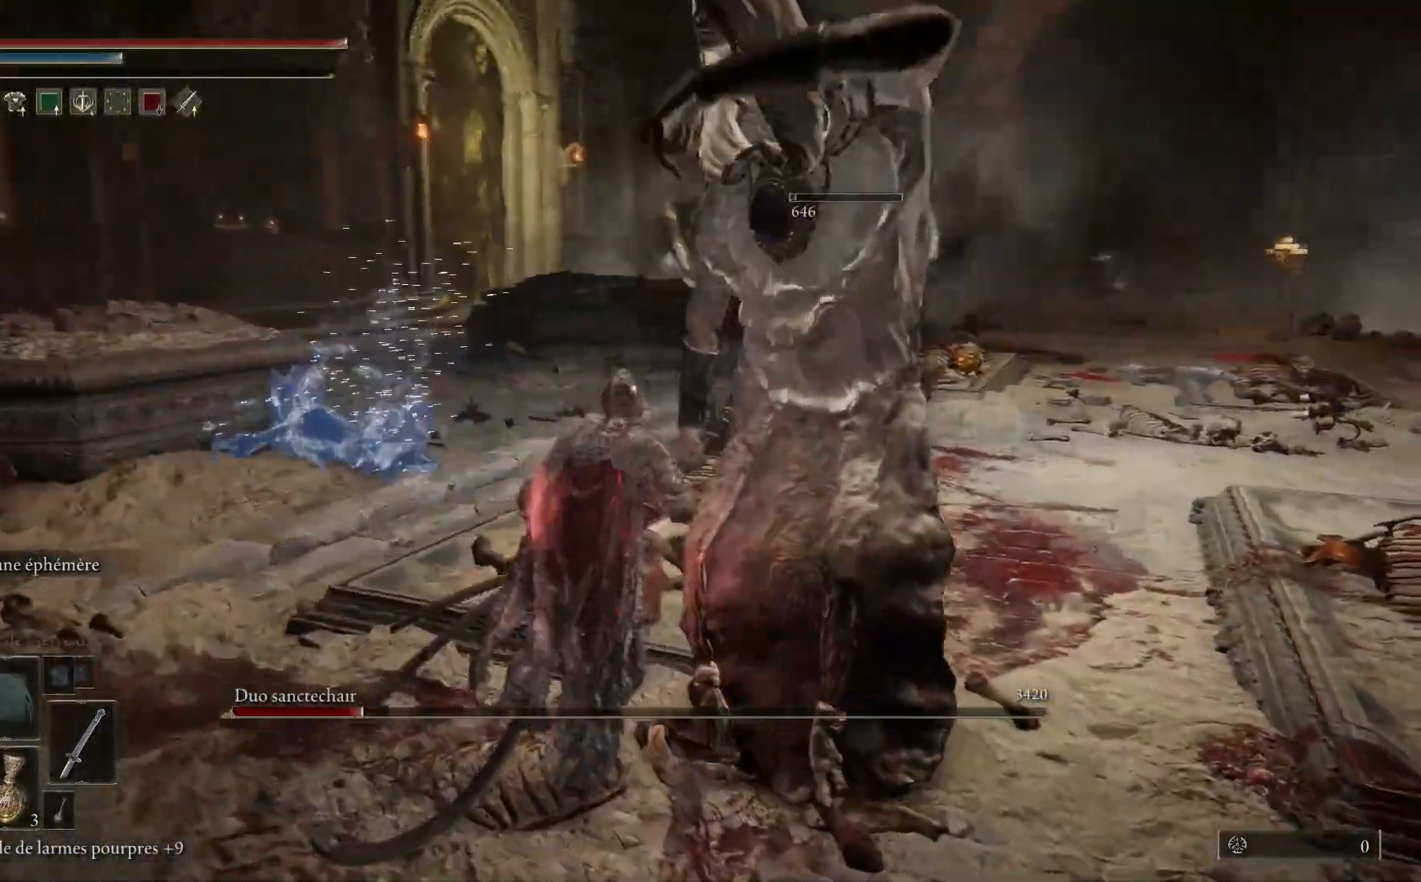
{"dt_ms": 500, "buttons": [], "left_stick": "right", "right_stick": "right", "events": [[17, "left_stick", "right"], [67, "R1", "up"], [150, "R1", "down"], [233, "R1", "up"], [317, "R1", "down"], [417, "R1", "up"]]}
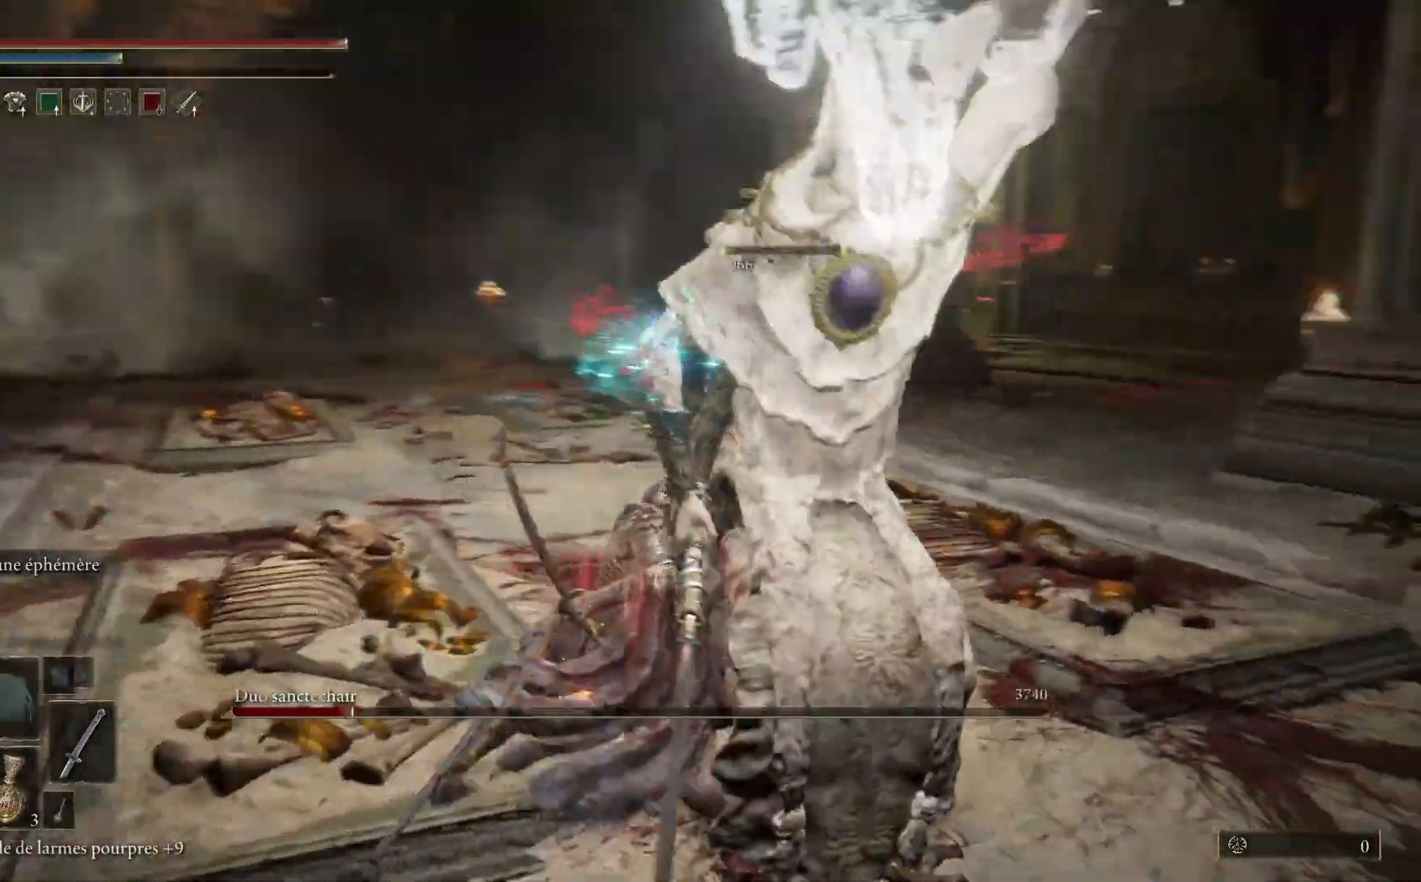
{"dt_ms": 500, "buttons": [], "left_stick": "right", "right_stick": "center", "events": [[17, "R1", "down"], [117, "R1", "up"], [133, "left_stick", "up-right"], [217, "right_stick", "center"], [367, "R1", "down"], [450, "R1", "up"], [483, "left_stick", "right"]]}
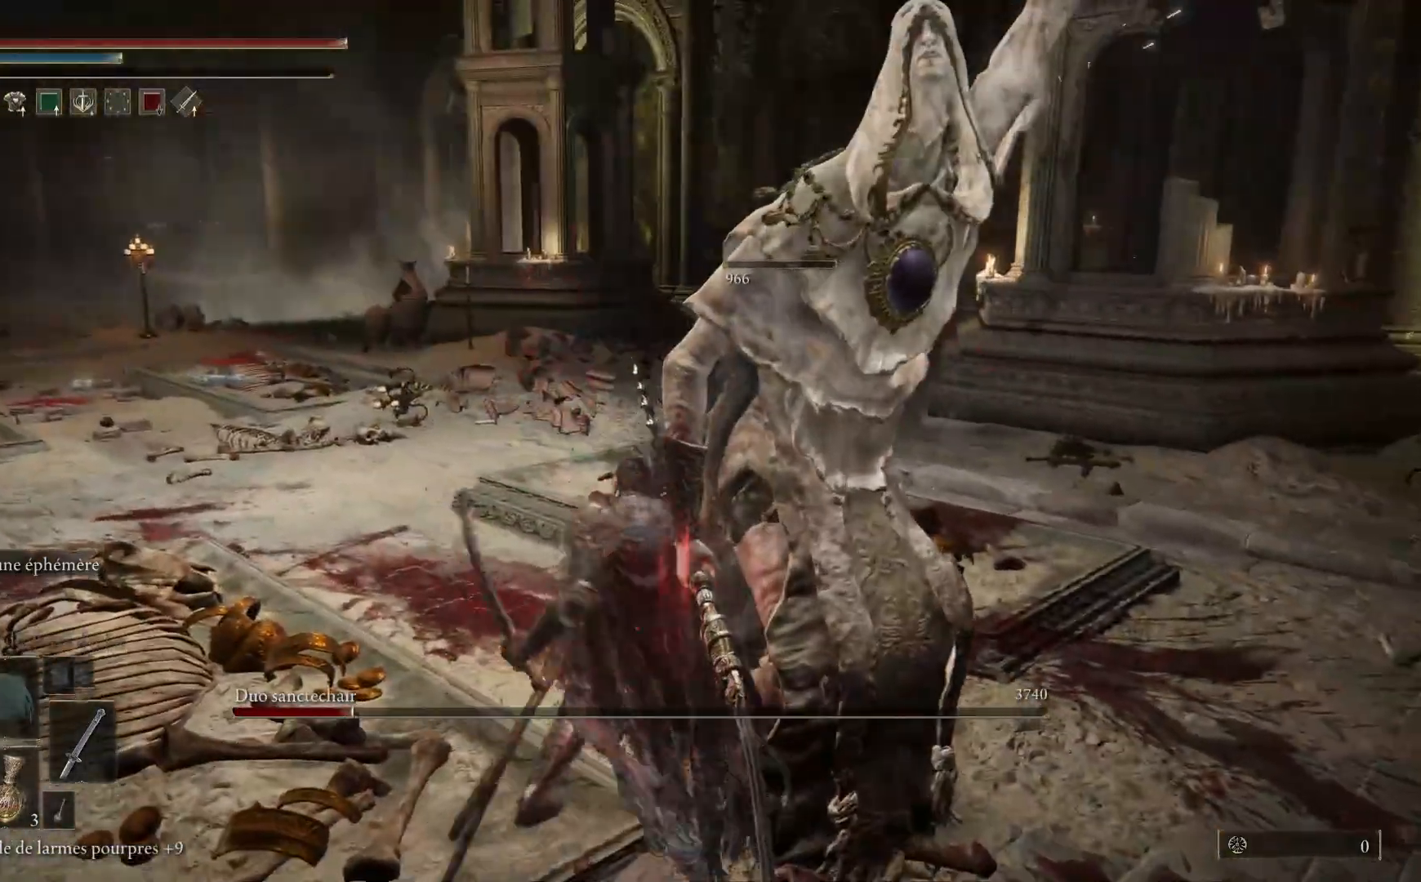
{"dt_ms": 500, "buttons": ["R1"], "left_stick": "up-left", "right_stick": "center", "events": [[17, "R1", "down"], [83, "right_stick", "right"], [100, "R1", "up"], [117, "left_stick", "down-right"], [167, "R1", "down"], [250, "R1", "up"], [317, "R1", "down"], [317, "left_stick", "up-right"], [417, "R1", "up"], [417, "right_stick", "center"], [483, "left_stick", "up-left"], [500, "R1", "down"]]}
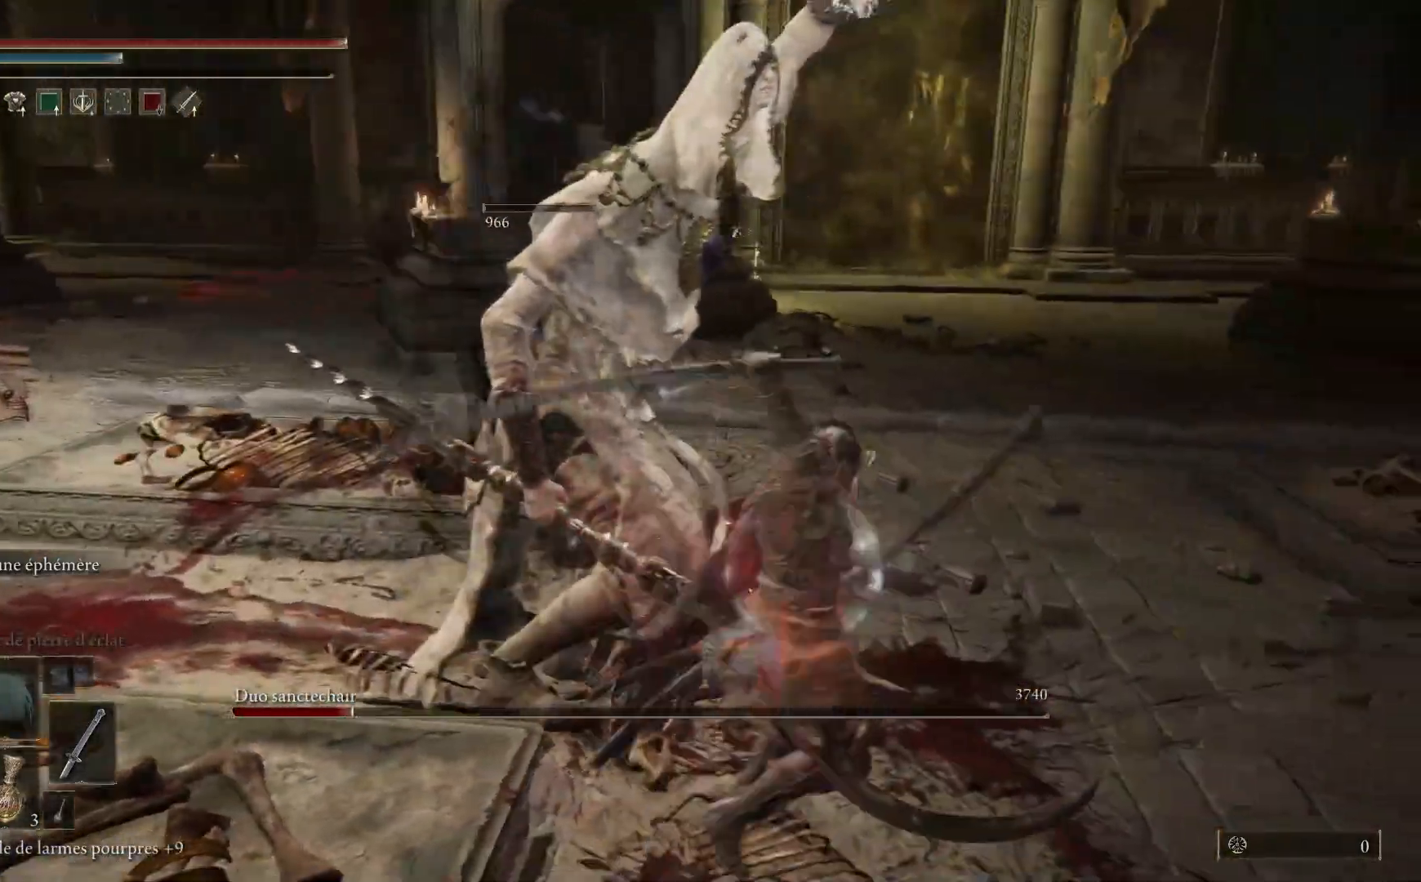
{"dt_ms": 500, "buttons": [], "left_stick": "up", "right_stick": "center"}
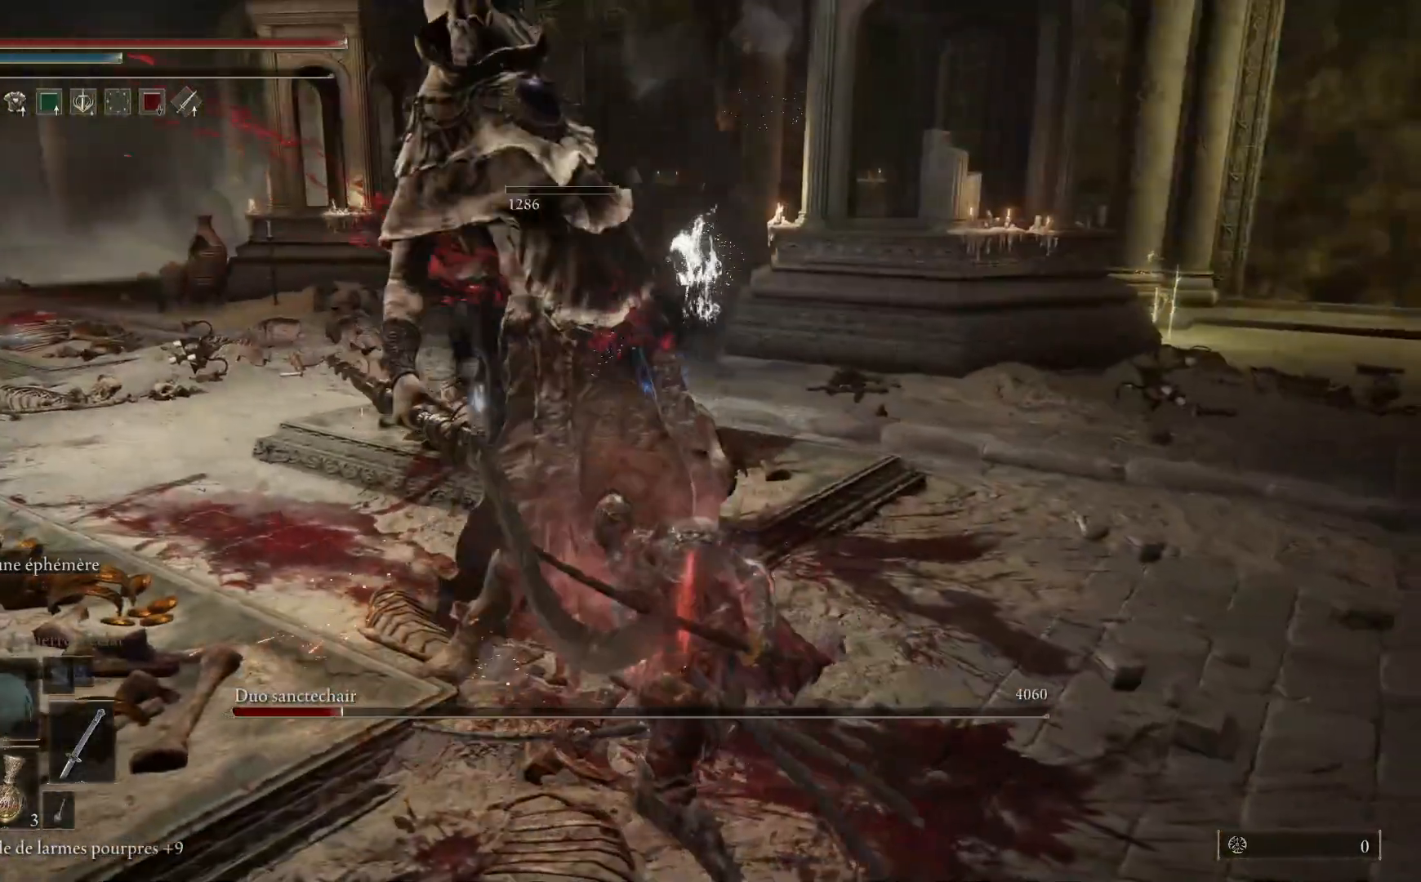
{"dt_ms": 500, "buttons": [], "left_stick": "right", "right_stick": "left", "events": [[67, "left_stick", "up-right"], [250, "right_stick", "left"], [417, "left_stick", "right"]]}
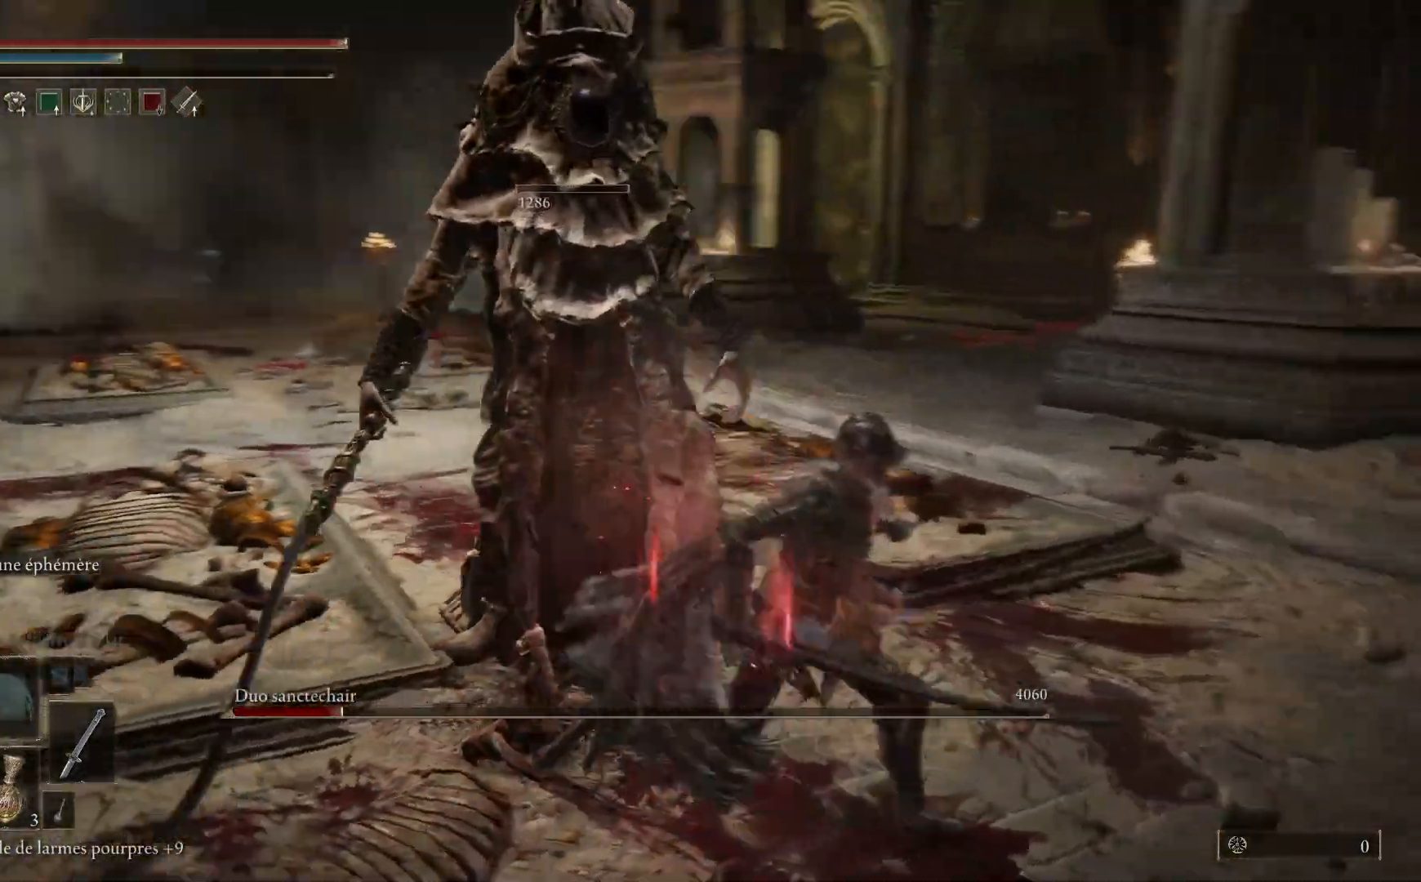
{"dt_ms": 500, "buttons": [], "left_stick": "right", "right_stick": "center"}
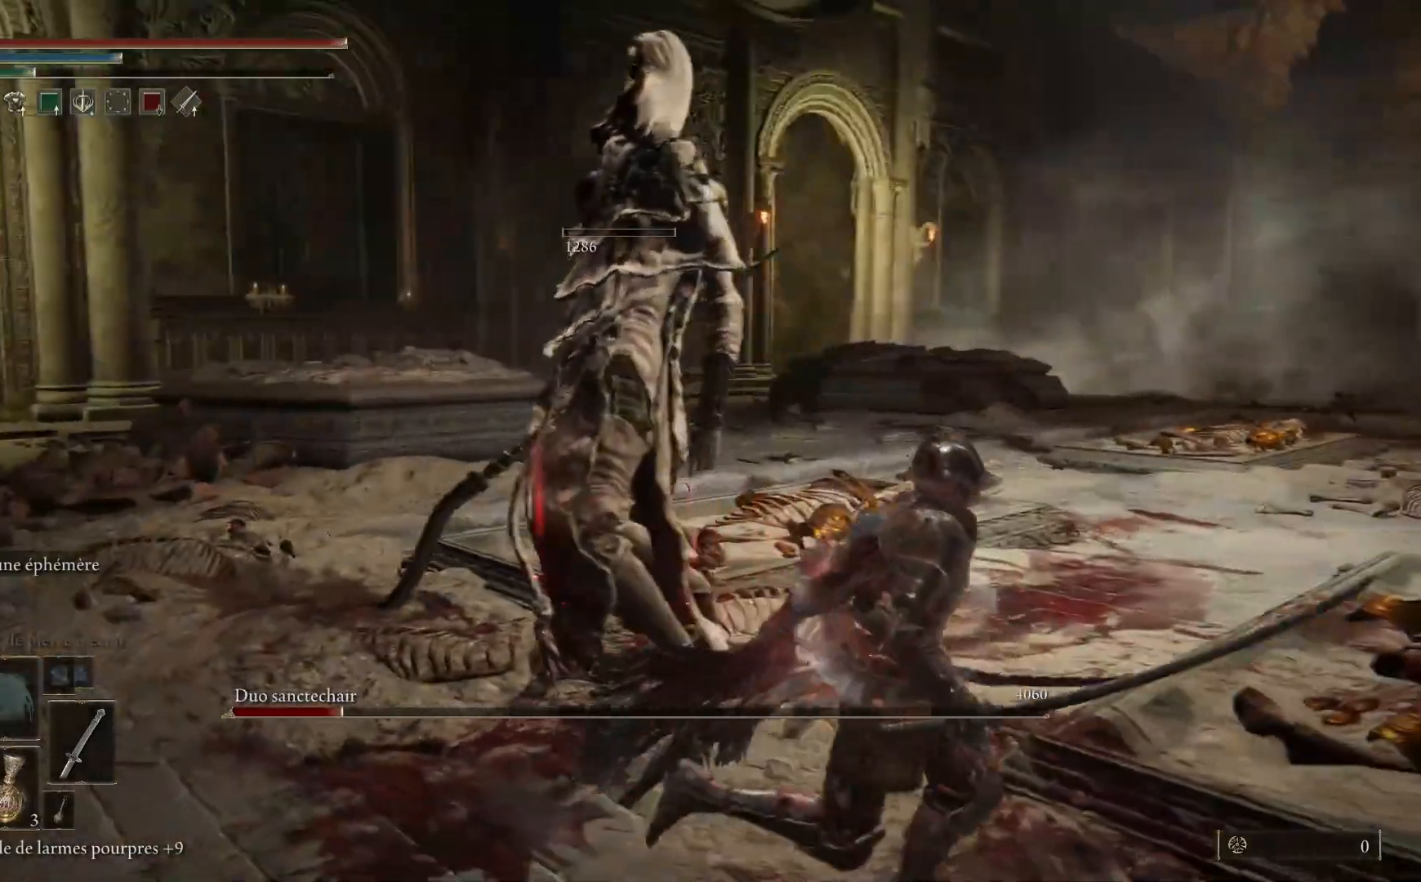
{"dt_ms": 500, "buttons": [], "left_stick": "right", "right_stick": "left", "events": [[217, "right_stick", "left"]]}
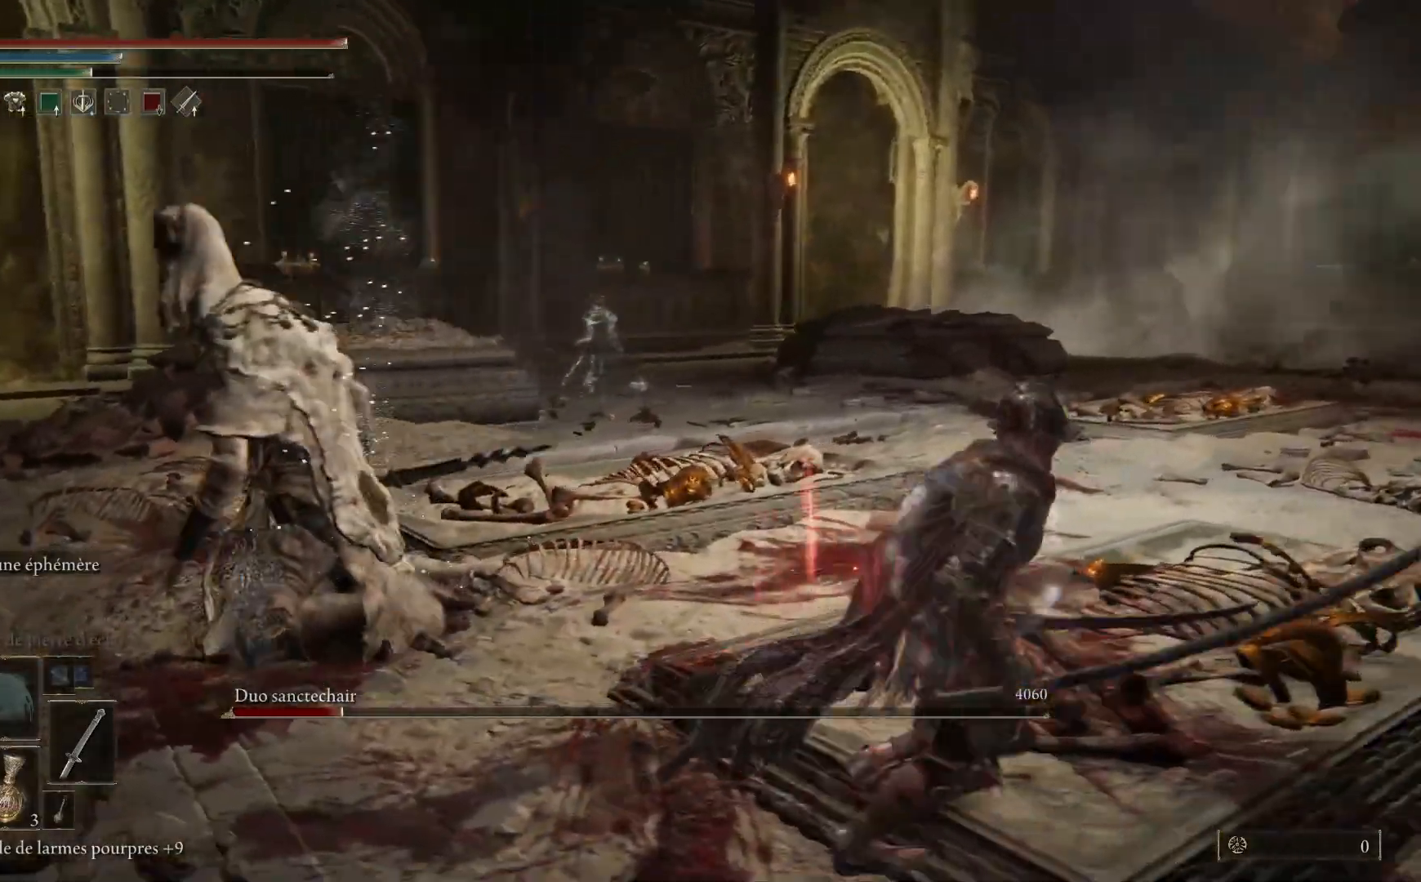
{"dt_ms": 500, "buttons": [], "left_stick": "up-right", "right_stick": "left", "events": [[167, "left_stick", "up-right"], [217, "right_stick", "center"], [483, "right_stick", "left"]]}
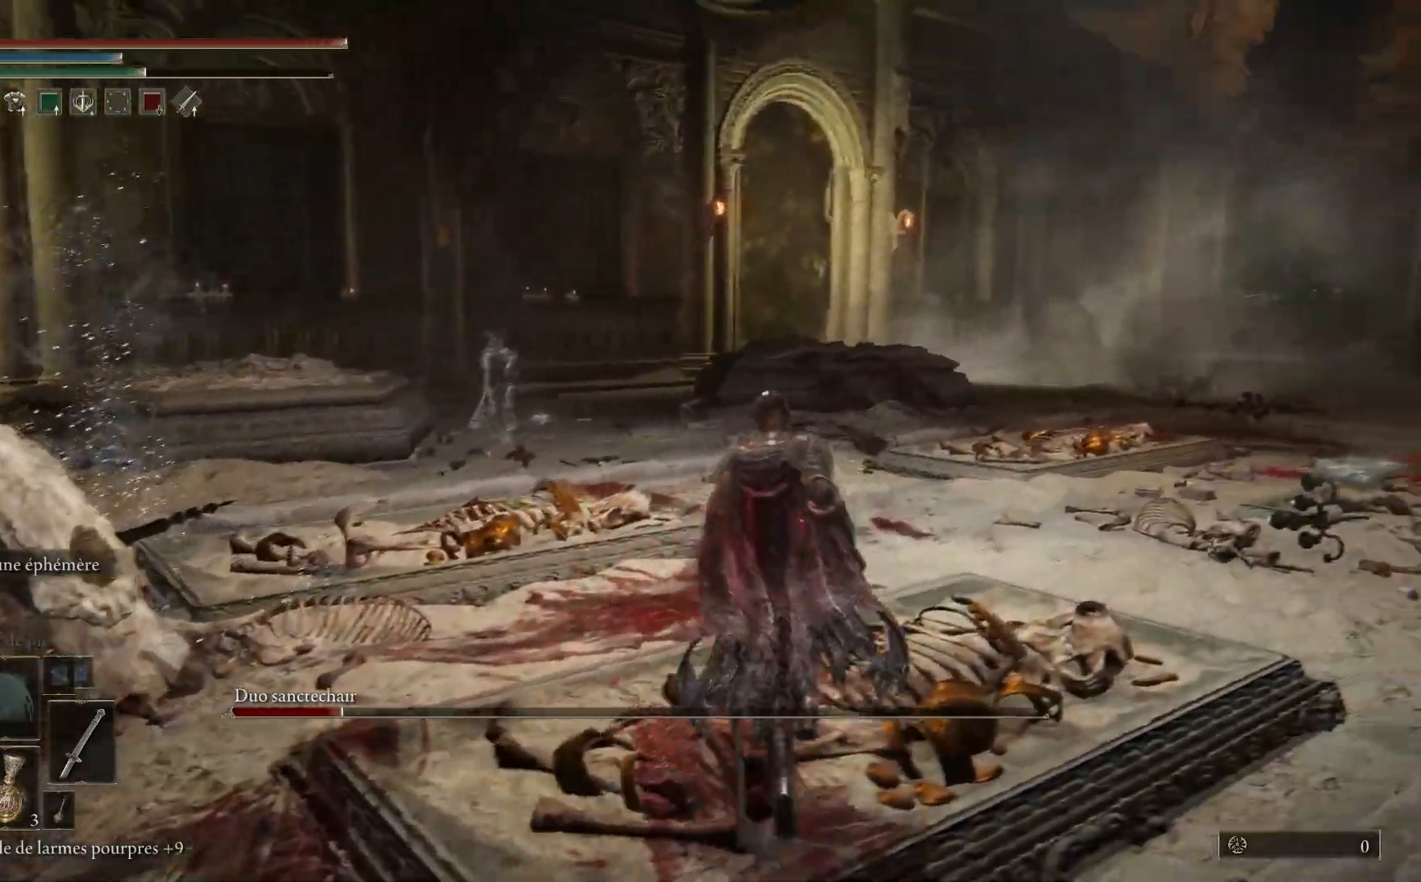
{"dt_ms": 500, "buttons": [], "left_stick": "up-right", "right_stick": "left", "events": []}
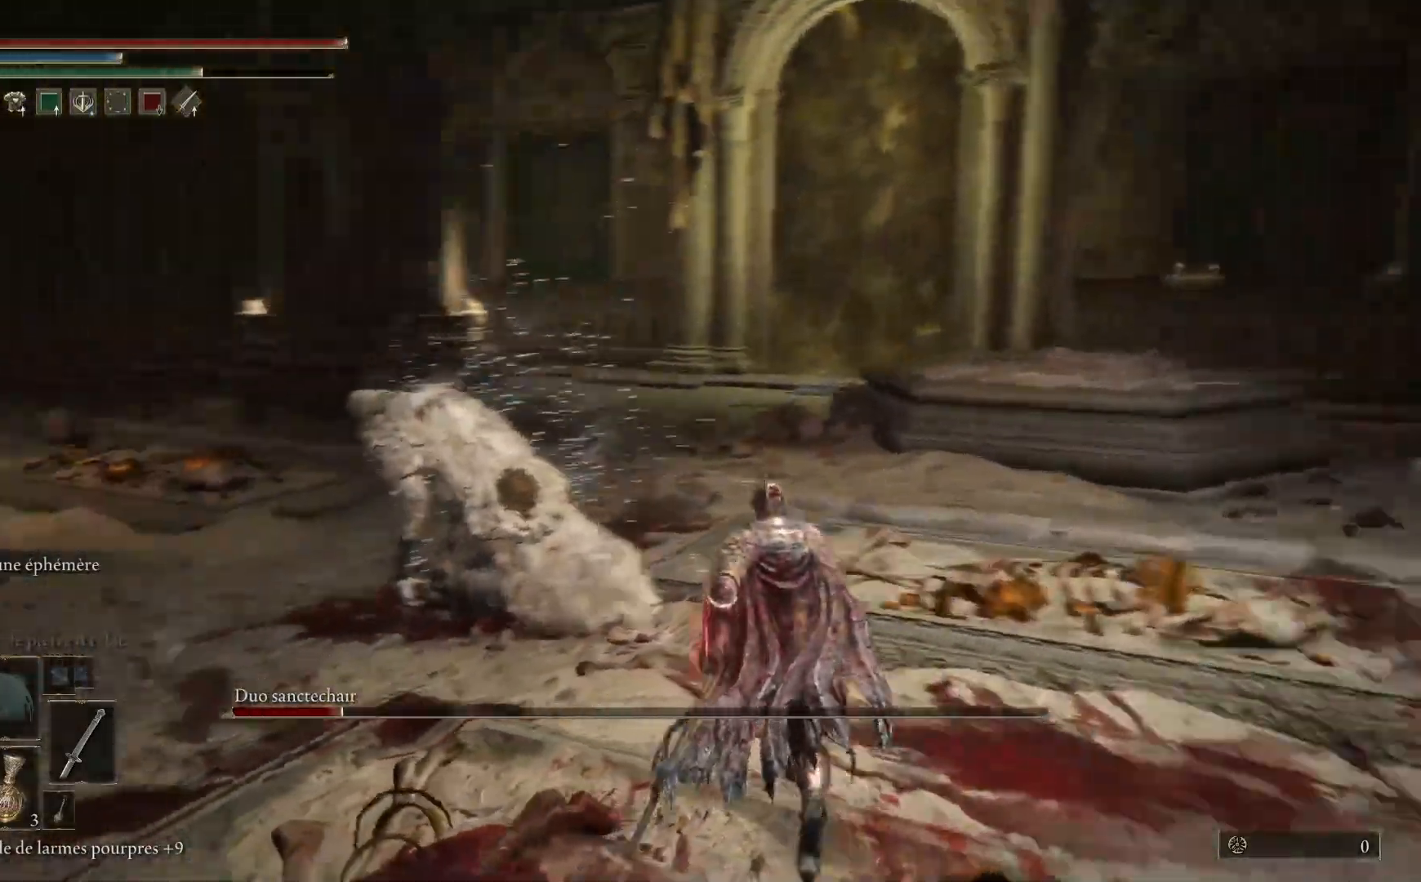
{"dt_ms": 500, "buttons": [], "left_stick": "up-right", "right_stick": "center", "events": [[200, "right_stick", "center"]]}
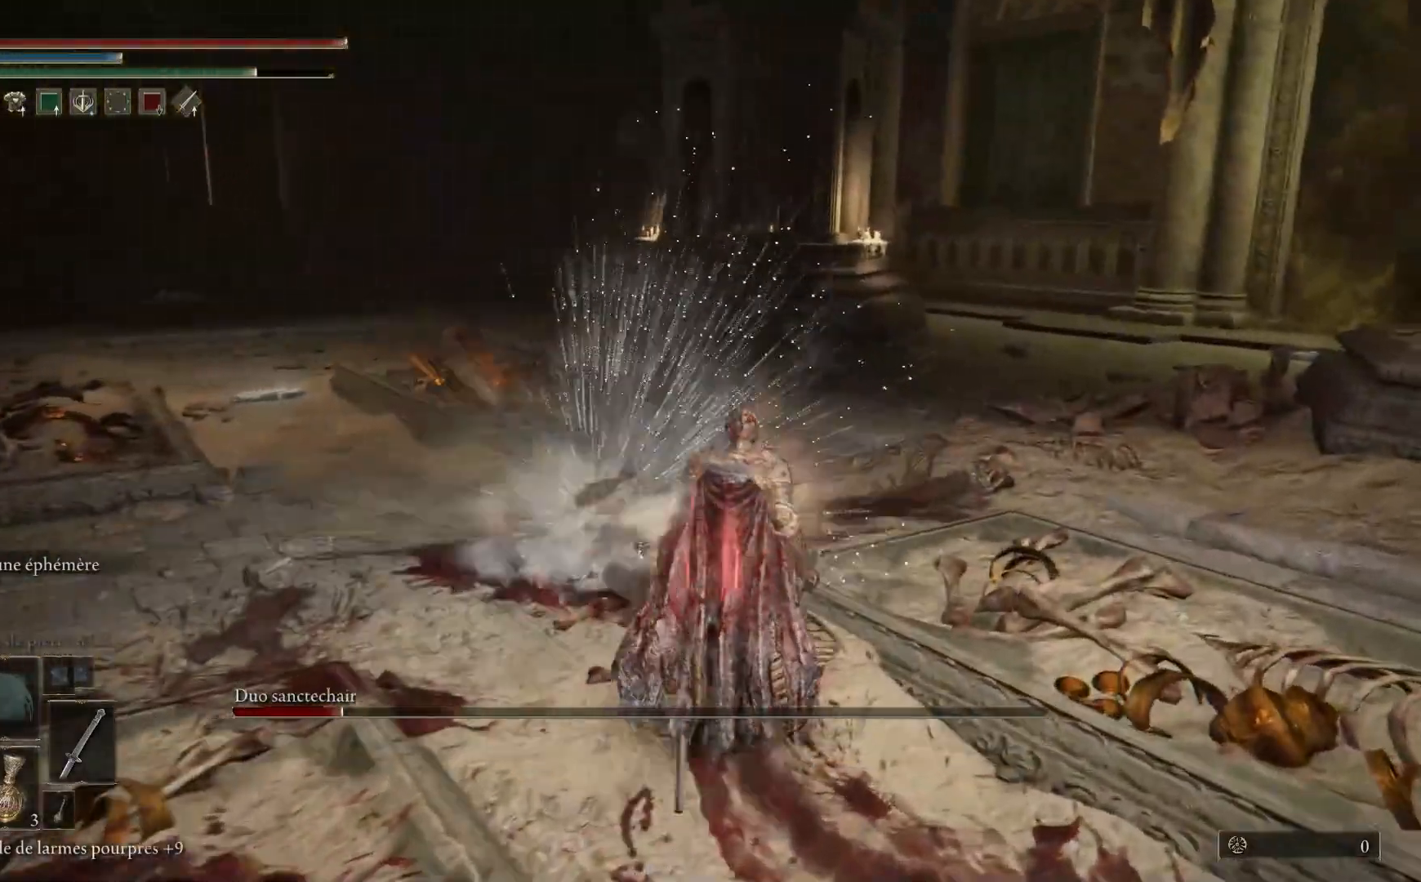
{"dt_ms": 500, "buttons": [], "left_stick": "down-right", "right_stick": "left", "events": [[67, "right_stick", "left"], [500, "left_stick", "down-right"]]}
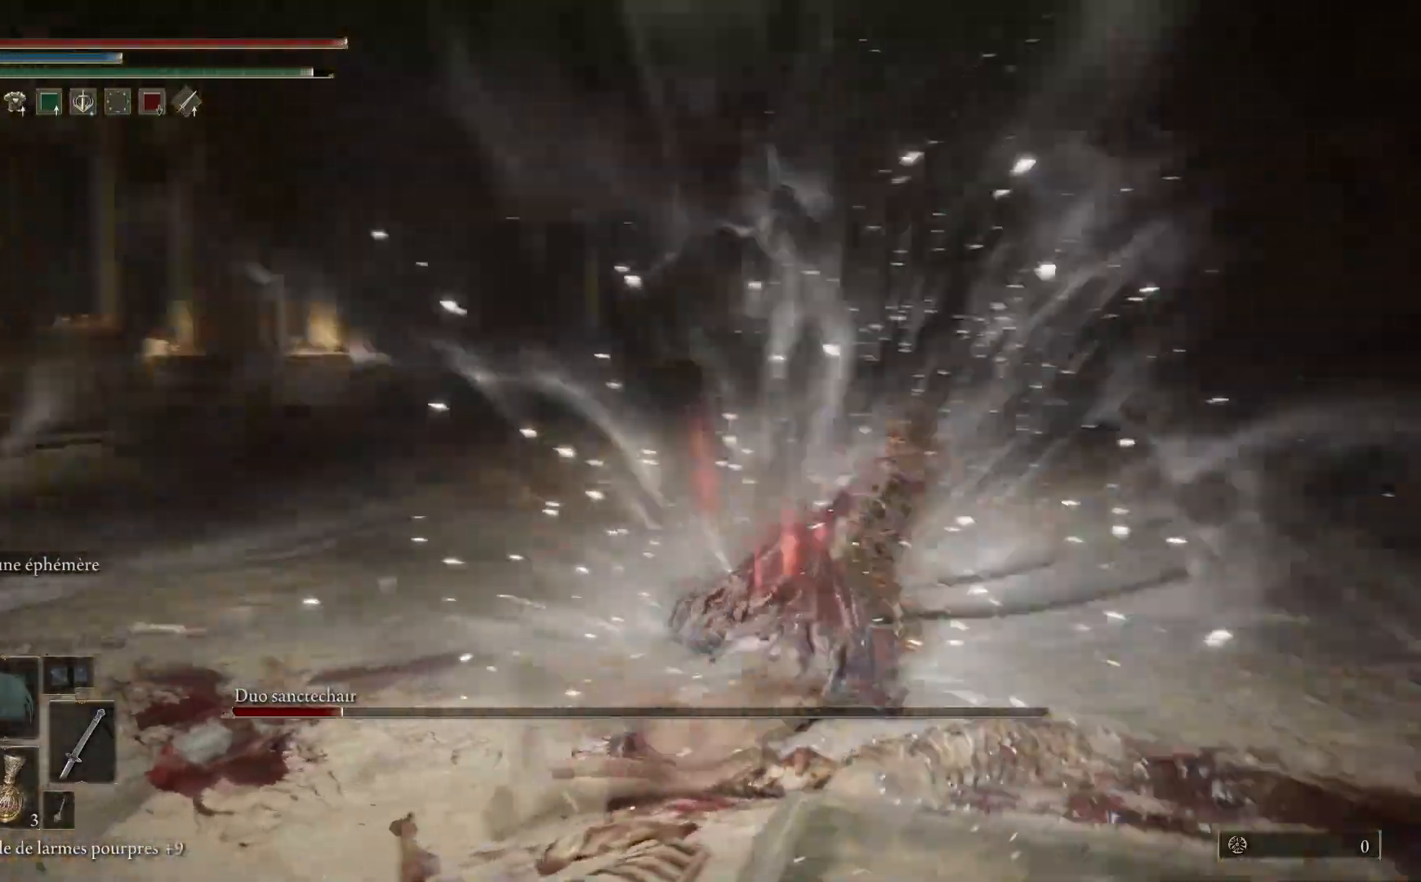
{"dt_ms": 500, "buttons": [], "left_stick": "up-left", "right_stick": "center", "events": [[100, "left_stick", "down-left"], [250, "left_stick", "left"], [283, "right_stick", "center"], [350, "left_stick", "up-left"]]}
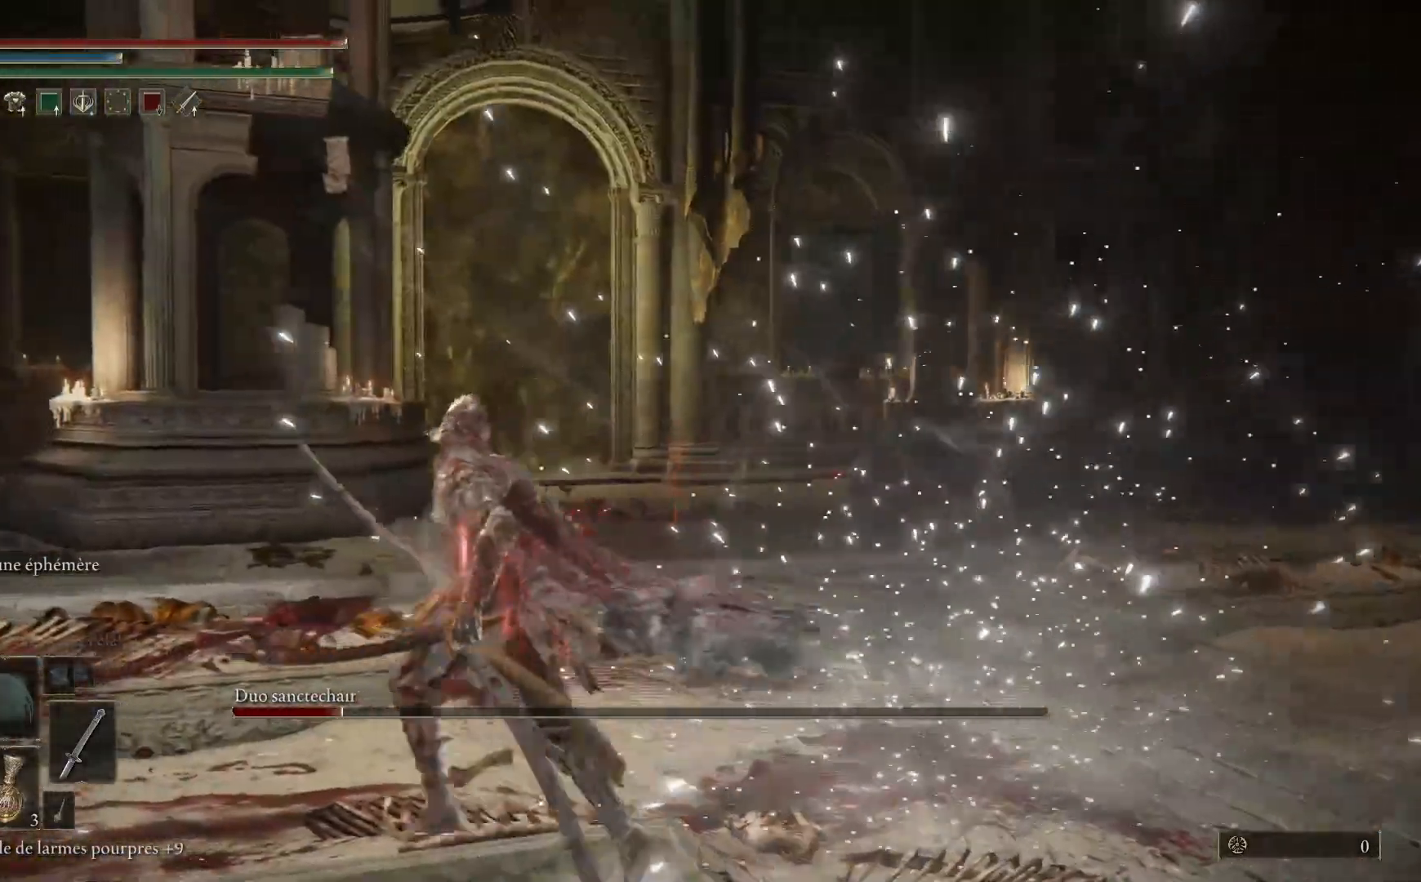
{"dt_ms": 1000, "buttons": [], "left_stick": "up", "right_stick": "center"}
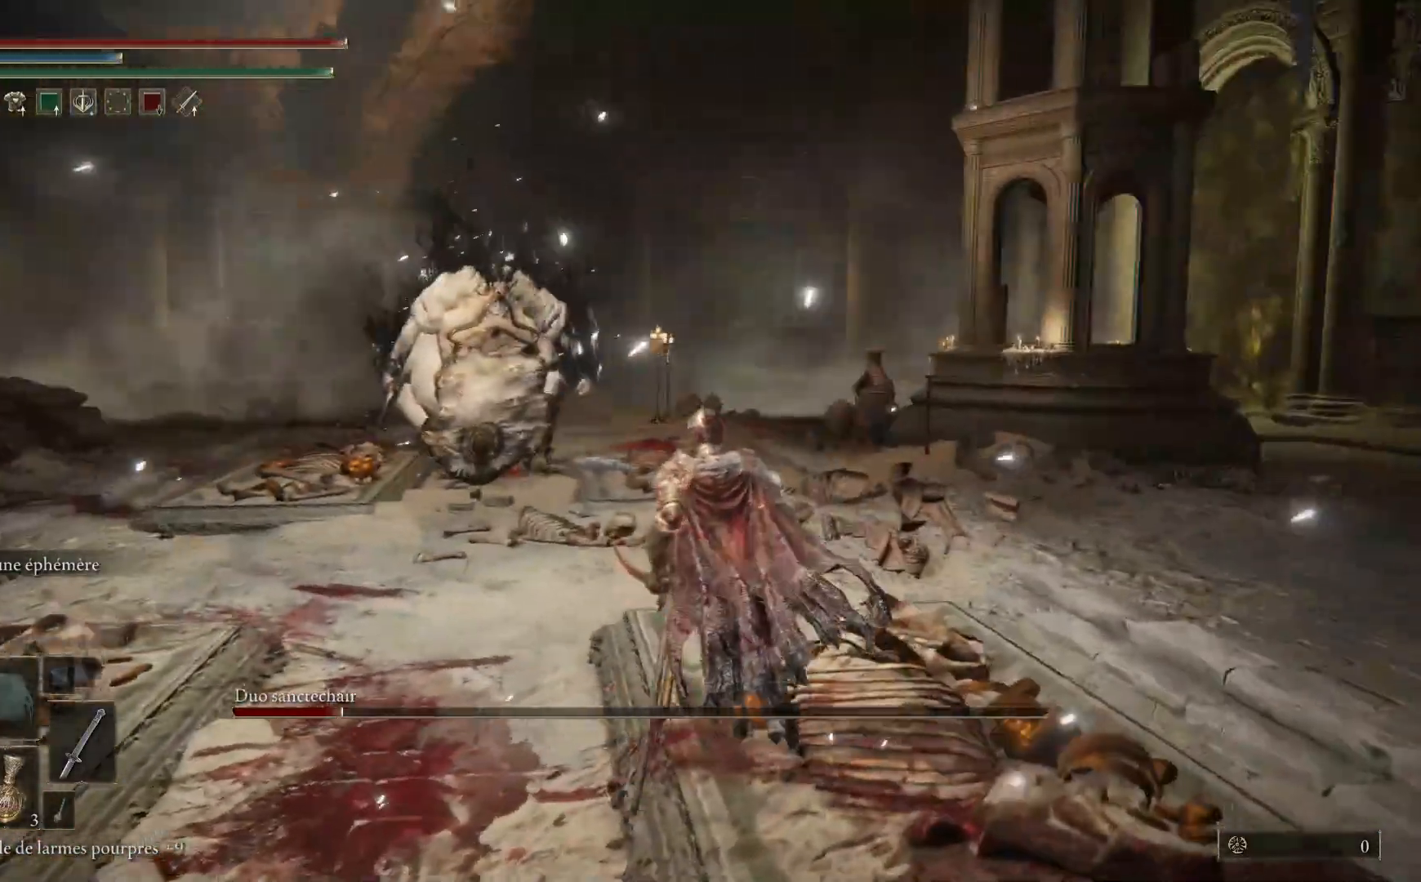
{"dt_ms": 500, "buttons": ["B"], "left_stick": "up-right", "right_stick": "center", "events": [[150, "R3", "down"], [250, "R3", "up"], [417, "left_stick", "up-right"], [483, "B", "down"]]}